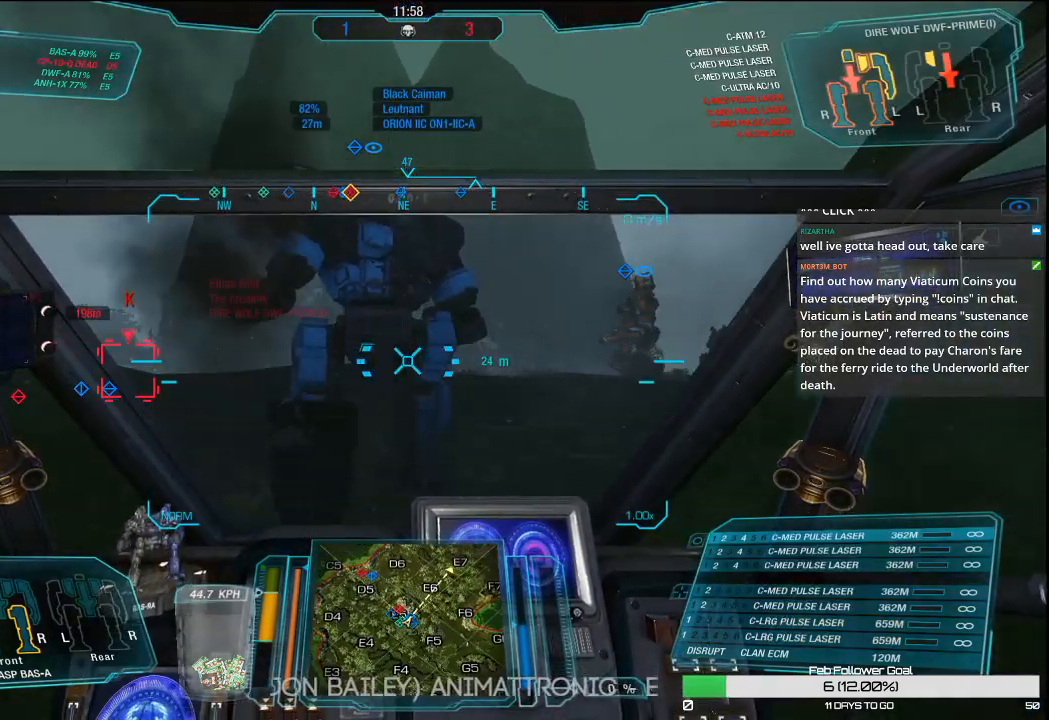
Gameplay with keyboard and mouse; each line is a JSON object with the keys and mouse buttons held at the frame after it. "events" lists presses ("down") and releases ("up") of "1", "2", "3", "4", "5", "a", "alt", "c", "ctrl", "d", "e", "f", "q", "r", "s", "shift", "space", "tab", "v", "w", "x", "z", "mouse_left", "mouse_middle", "mouse_right", "mouse_mb4", "mouse_wheel_up" and "mouse_wheel_down" between this image and that frame as [ms after this image, input, new state], when the widget could be followed in between. "mouse_left", "mouse_middle", "mouse_right", "mouse_mb4", "mouse_wheel_up", "mouse_wheel_down" = the "left", "middle", "right", "mb4", "wheel_up", "wheel_down" buttons of the "mouse" list. No other keys are recorded. Mouse movement is not recorded.
{"keys": ["w"], "mouse": [], "events": [[250, "a", "up"]]}
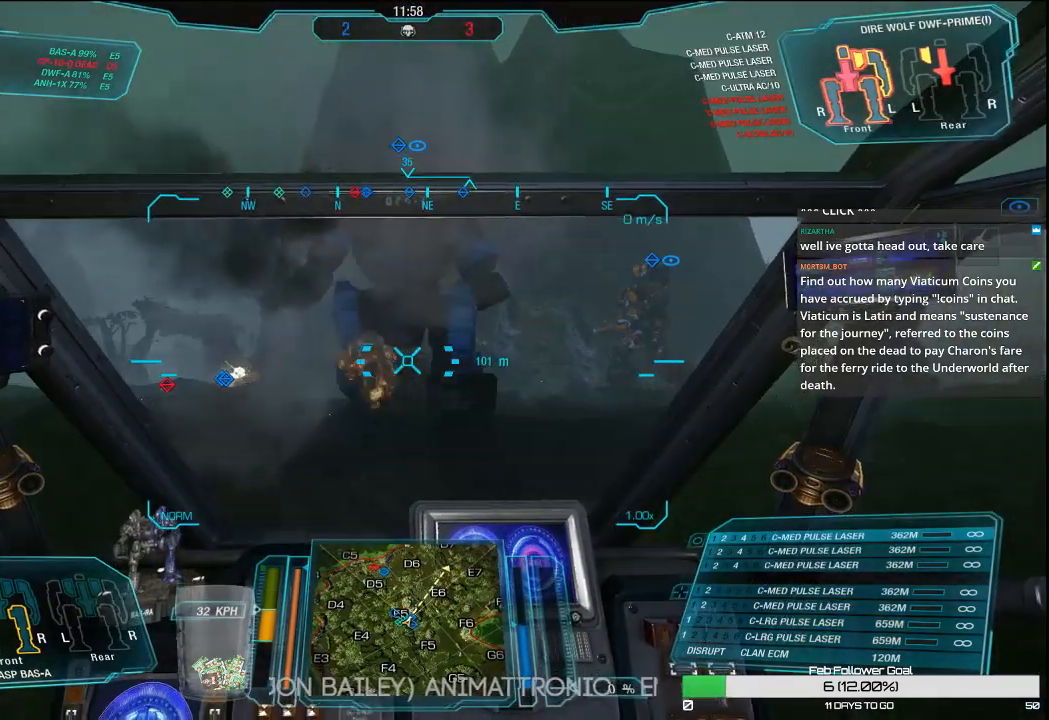
{"keys": ["a", "w"], "mouse": [], "events": [[300, "a", "down"]]}
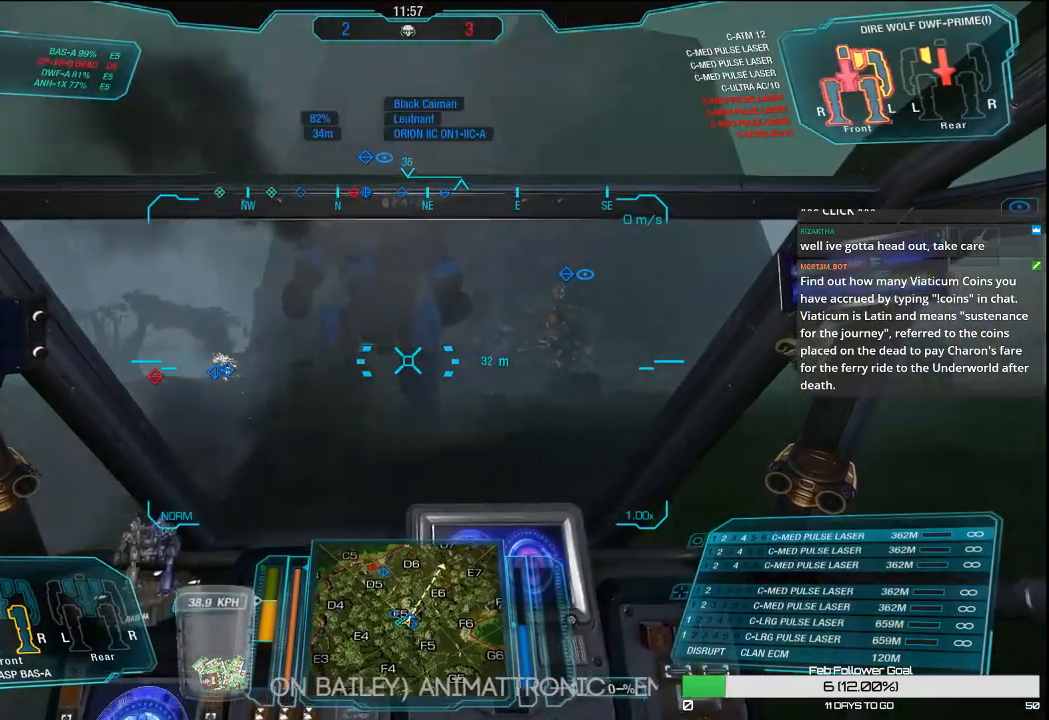
{"keys": ["w"], "mouse": [], "events": [[83, "a", "up"]]}
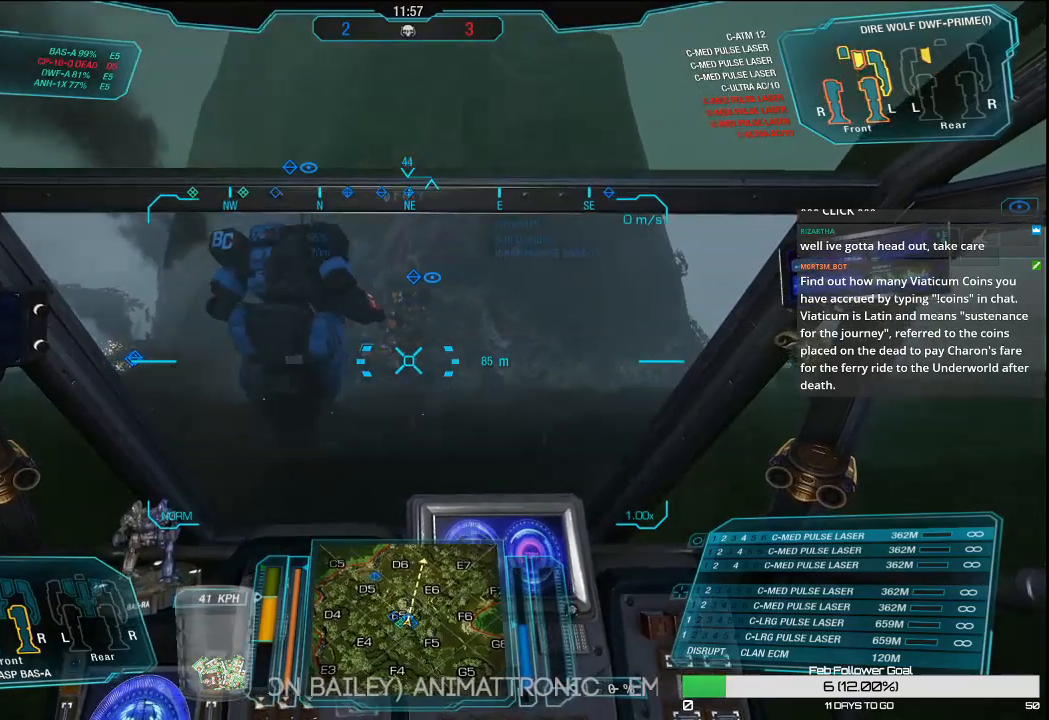
{"keys": ["w"], "mouse": [], "events": []}
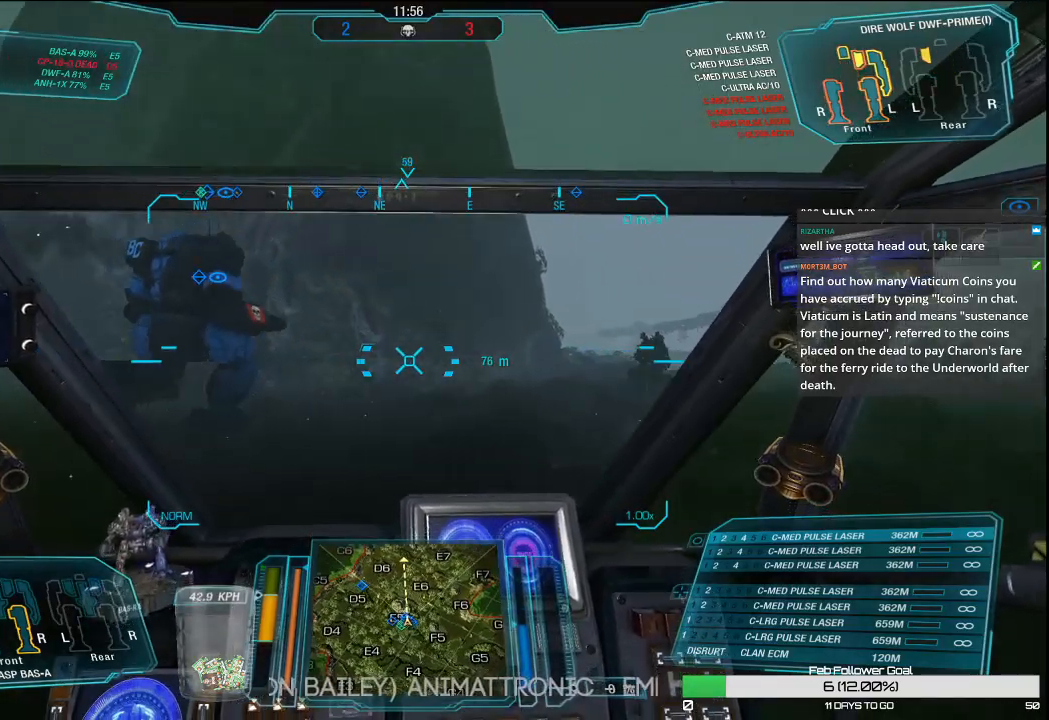
{"keys": ["w"], "mouse": [], "events": []}
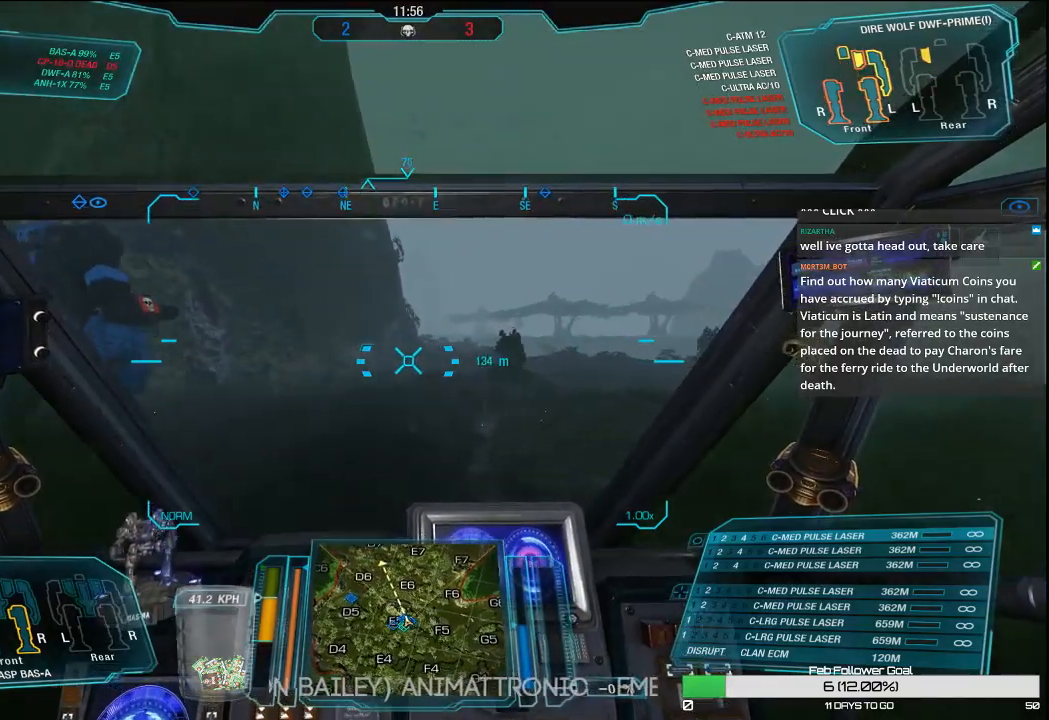
{"keys": ["w"], "mouse": [], "events": []}
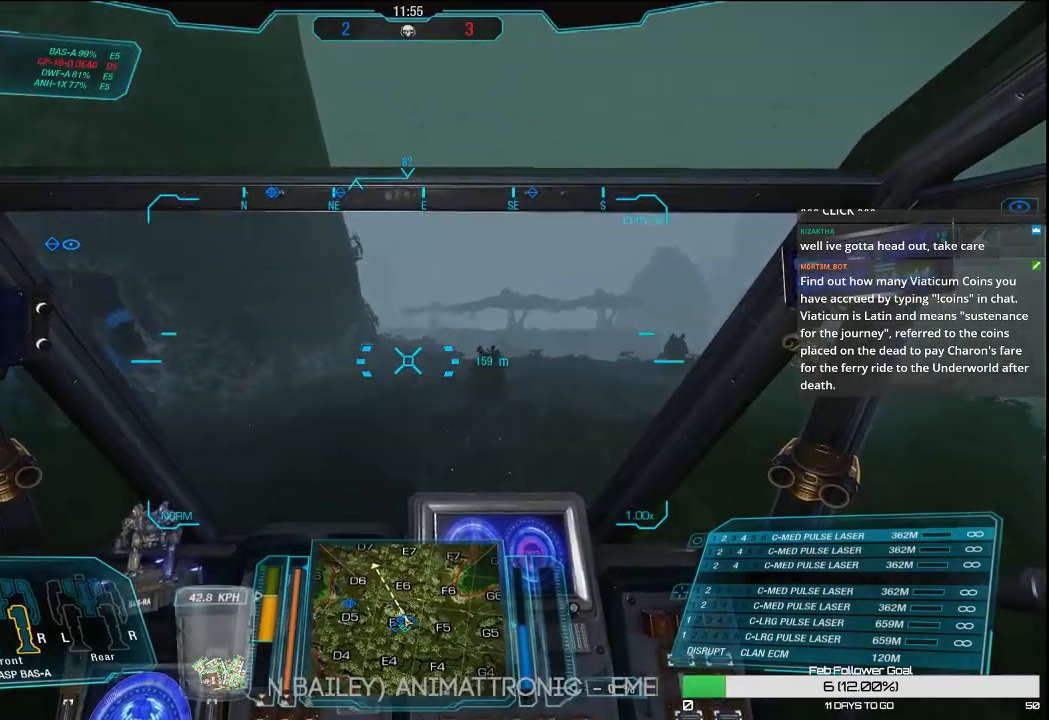
{"keys": ["w"], "mouse": [], "events": [[100, "d", "down"], [283, "d", "up"]]}
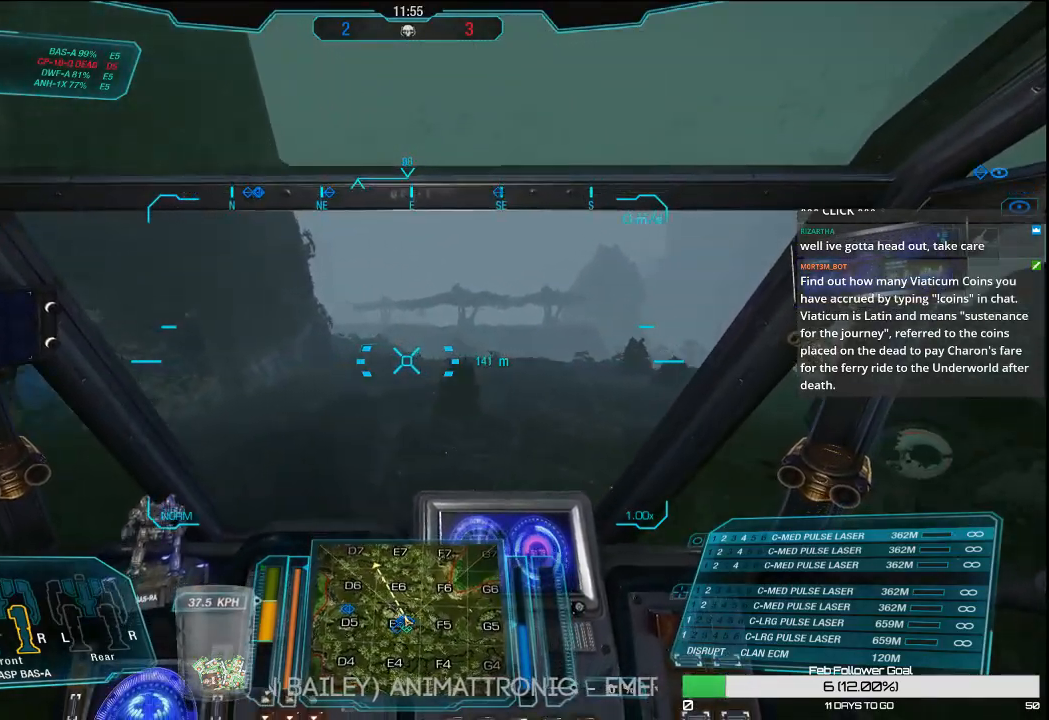
{"keys": ["w"], "mouse": [], "events": []}
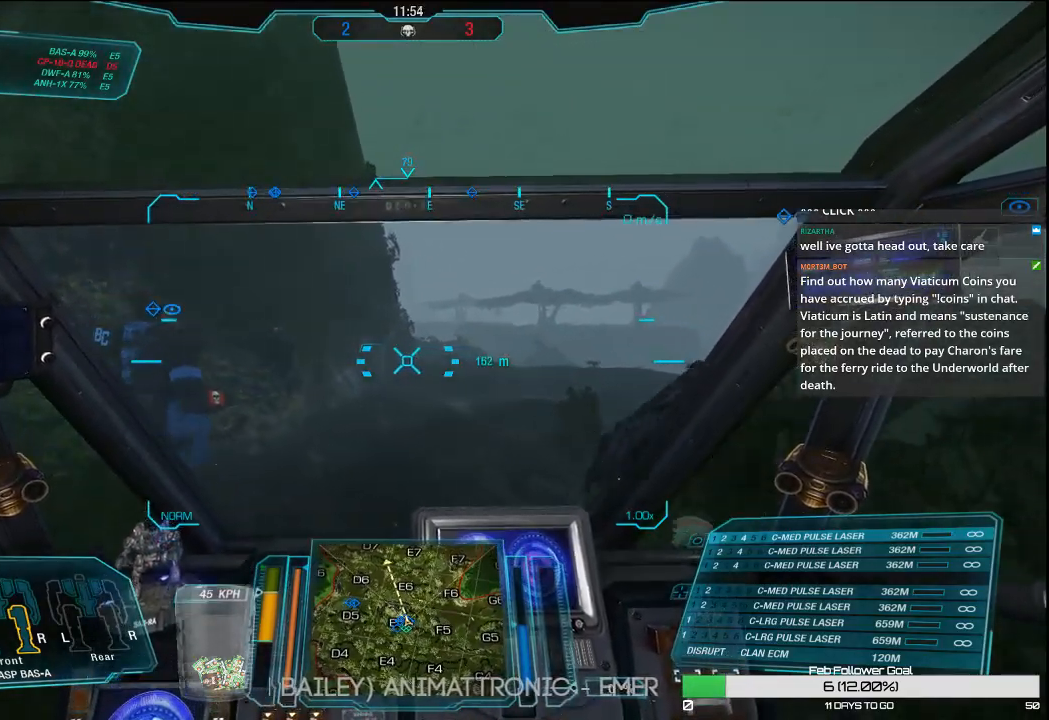
{"keys": ["w"], "mouse": [], "events": []}
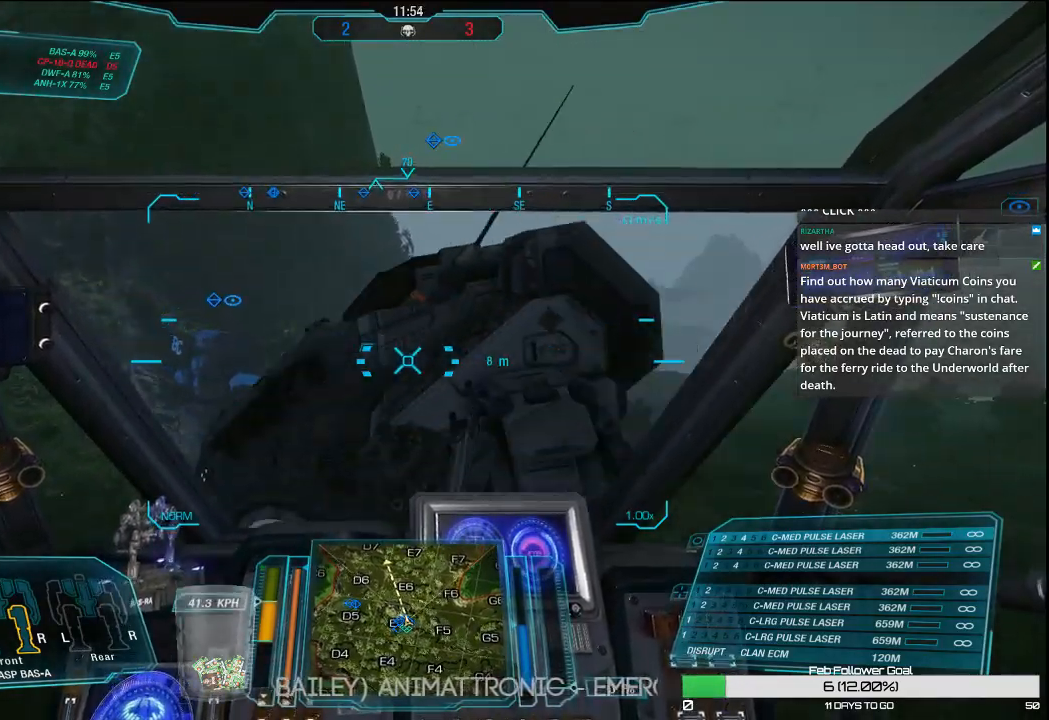
{"keys": ["w"], "mouse": [], "events": []}
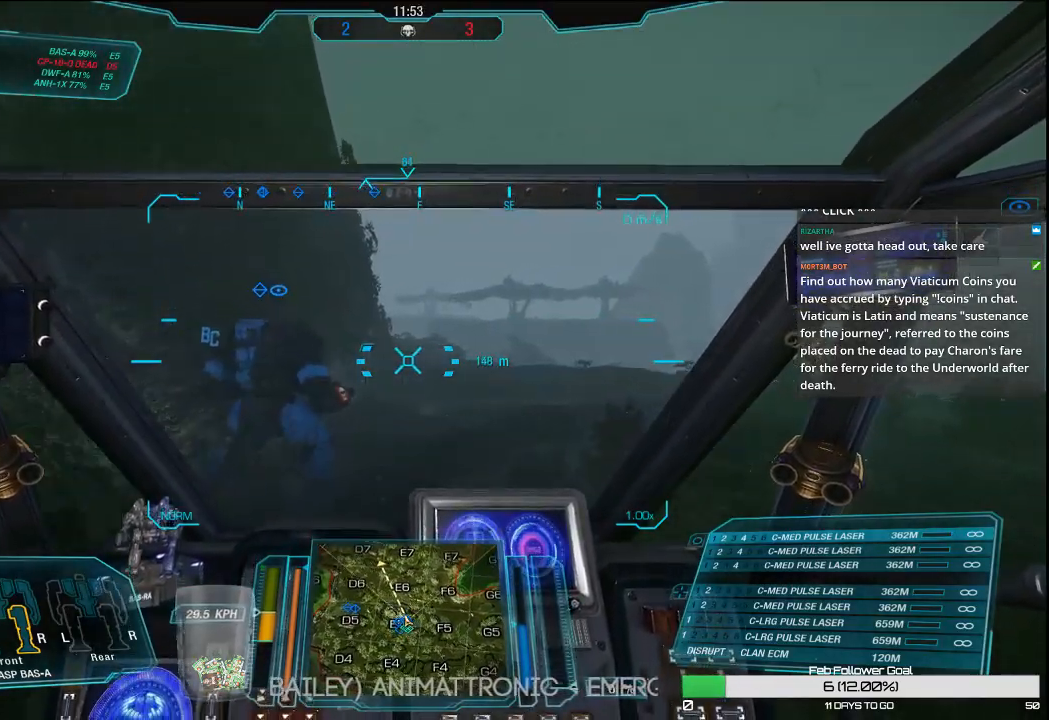
{"keys": ["a"], "mouse": [], "events": [[17, "a", "down"], [300, "w", "up"]]}
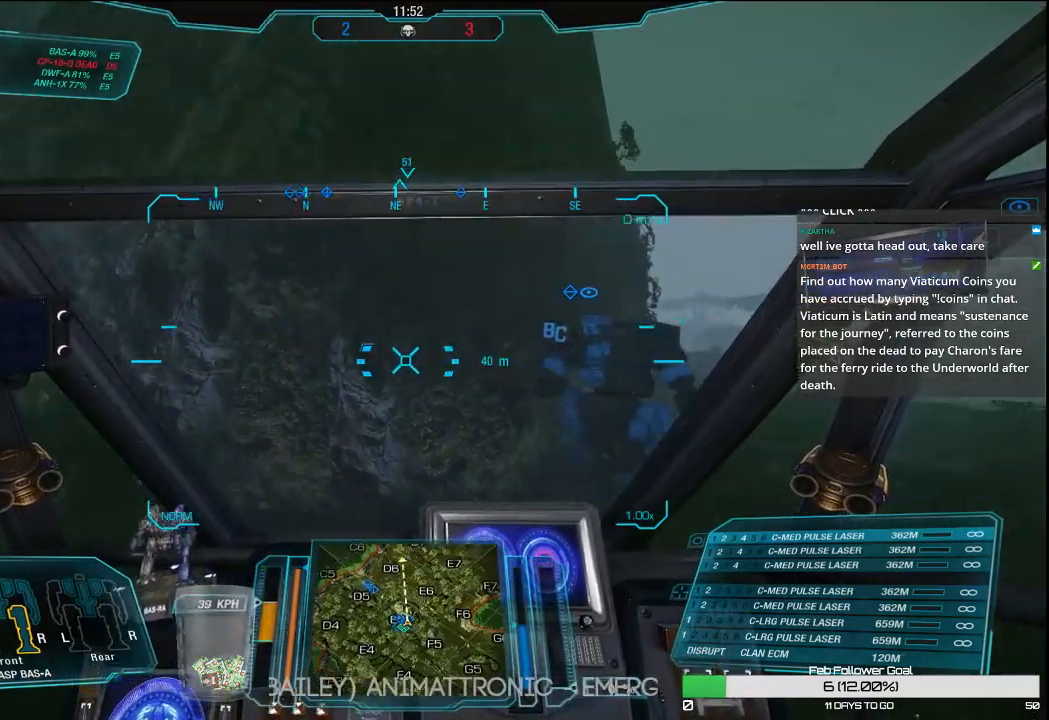
{"keys": ["a"], "mouse": [], "events": []}
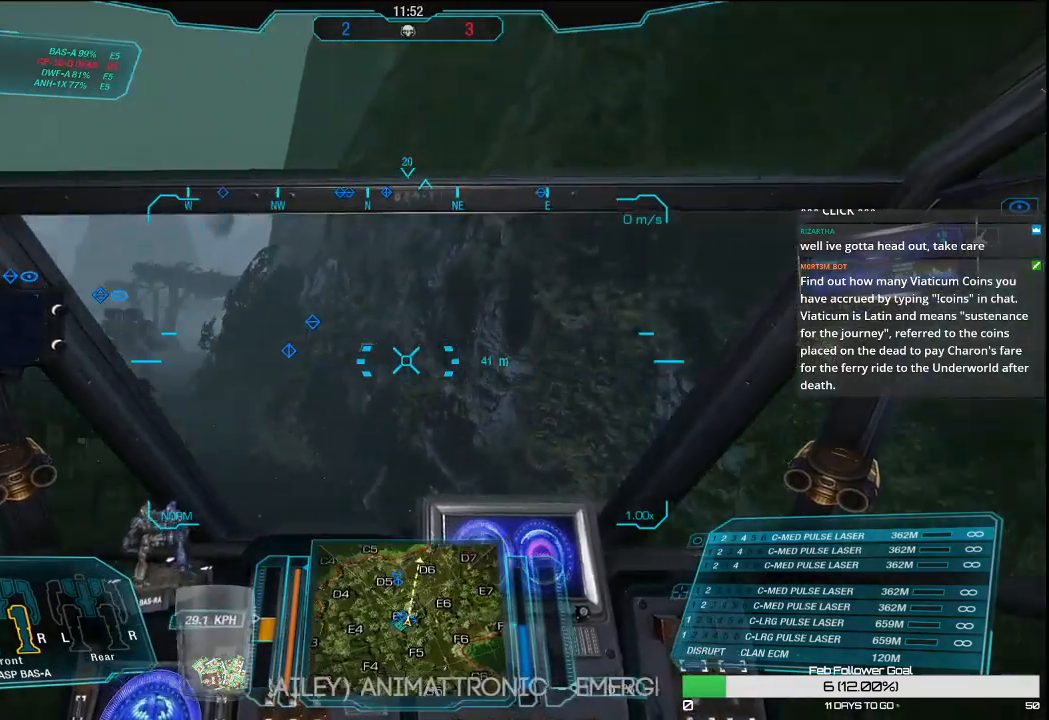
{"keys": ["a", "w"], "mouse": [], "events": [[283, "w", "down"]]}
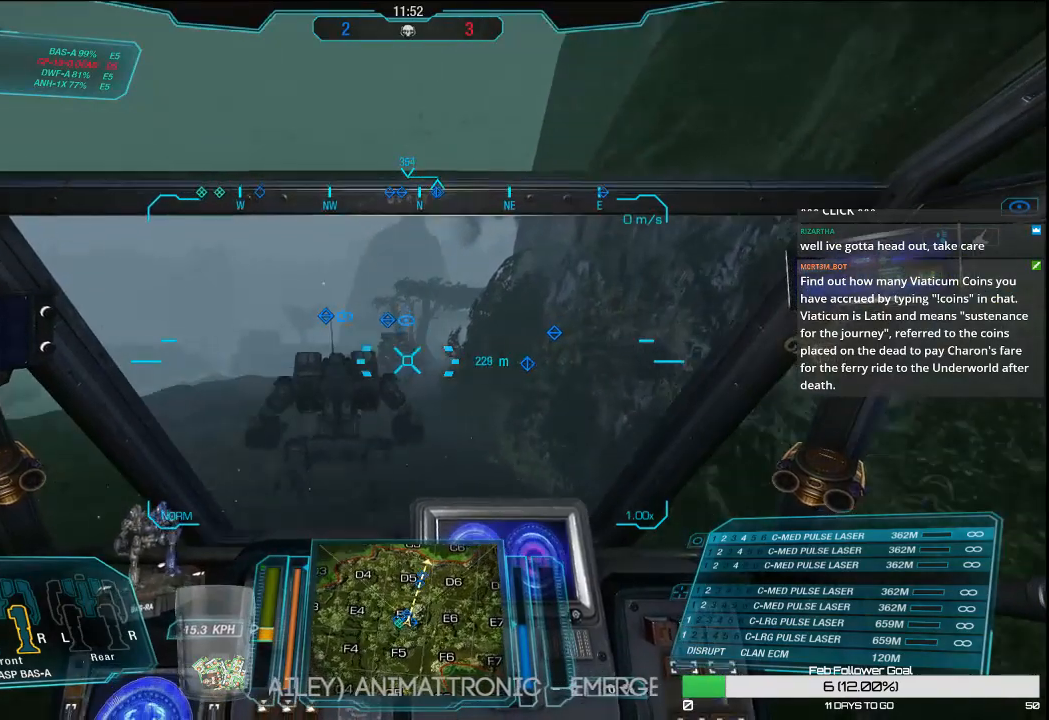
{"keys": ["w"], "mouse": [], "events": [[500, "a", "up"]]}
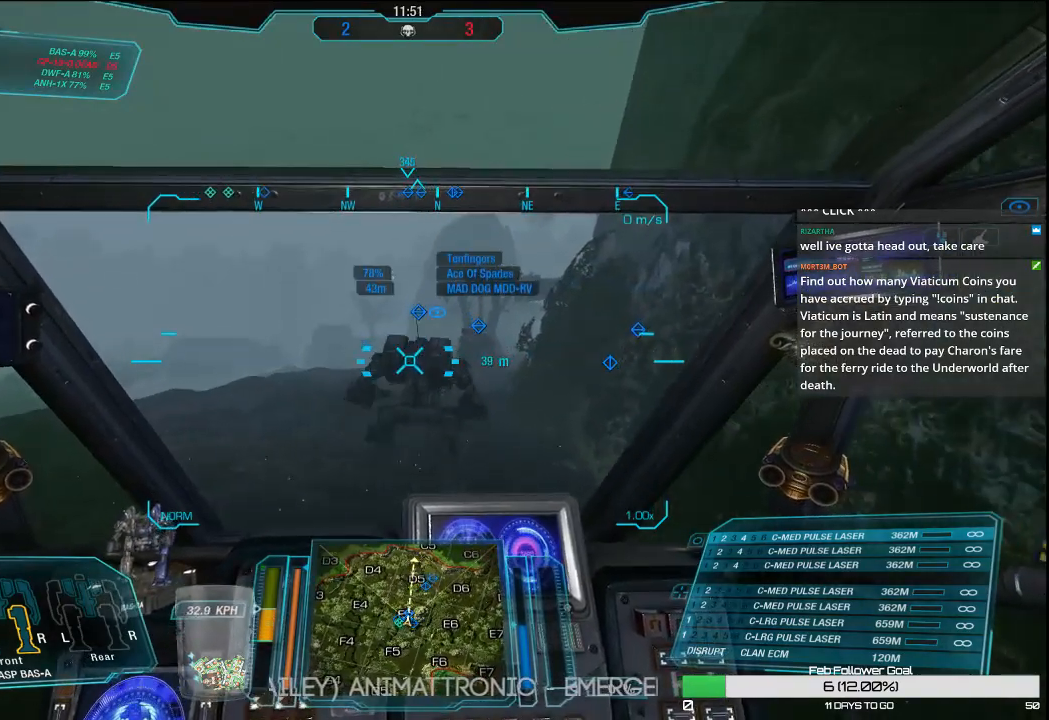
{"keys": ["w"], "mouse": [], "events": [[133, "a", "down"], [183, "a", "up"]]}
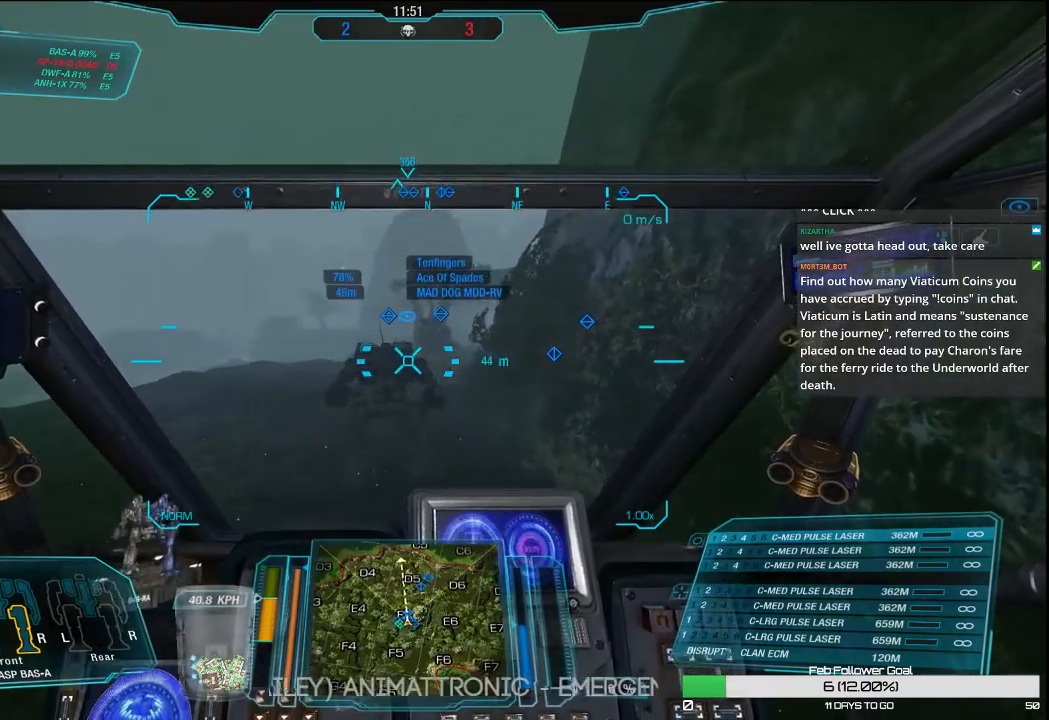
{"keys": ["w"], "mouse": [], "events": []}
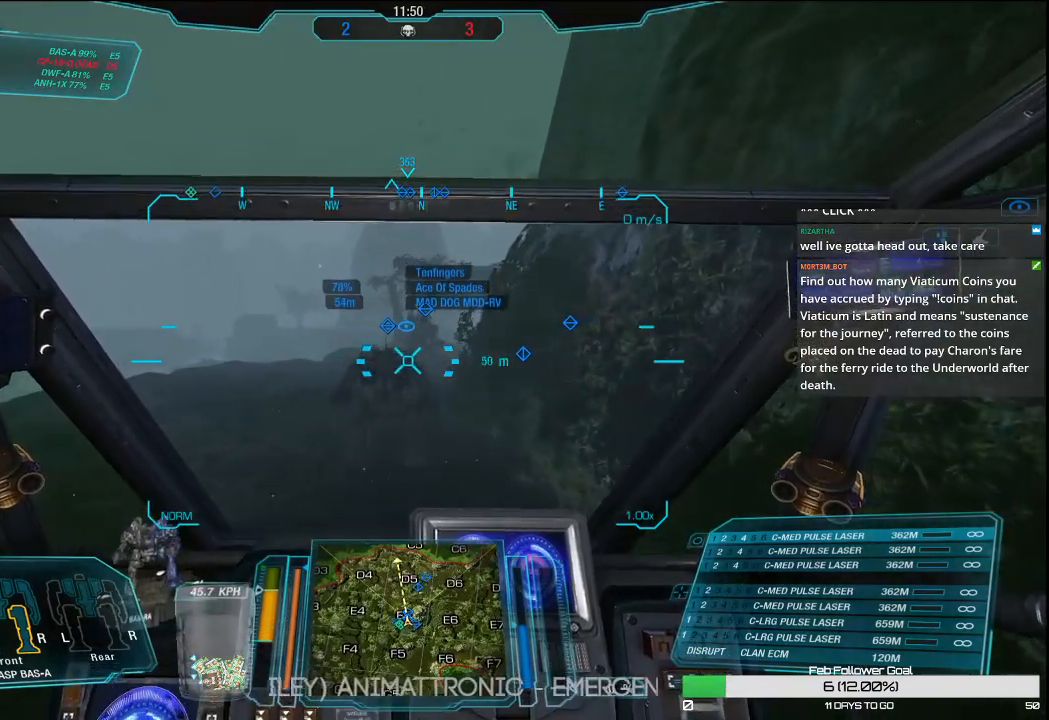
{"keys": ["w"], "mouse": [], "events": []}
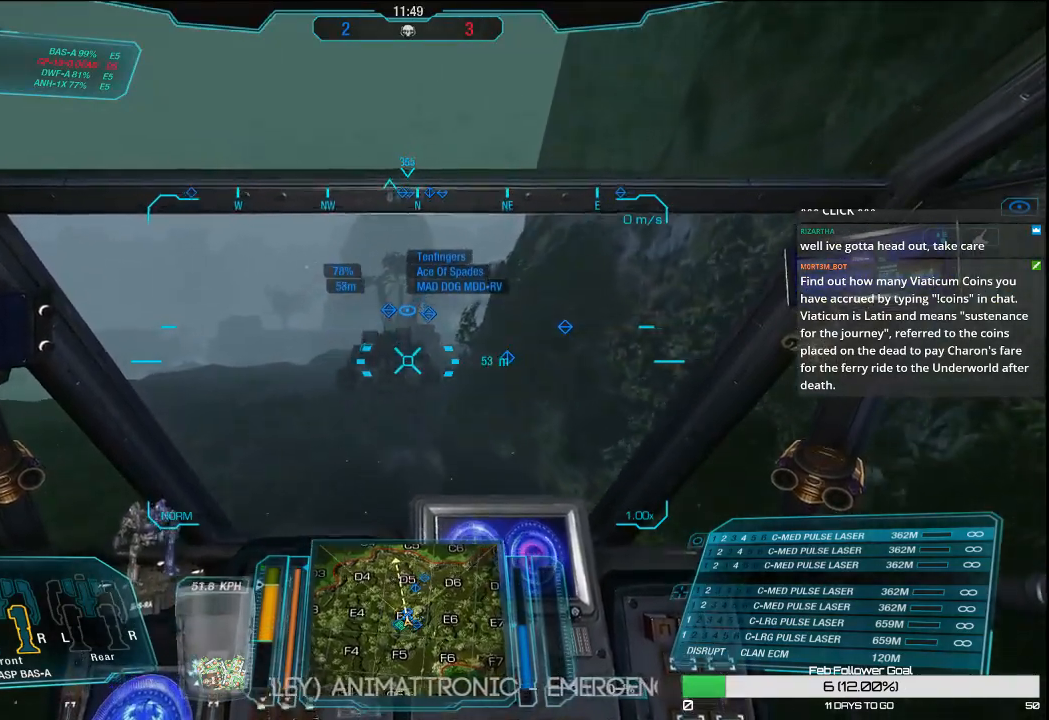
{"keys": ["w"], "mouse": [], "events": []}
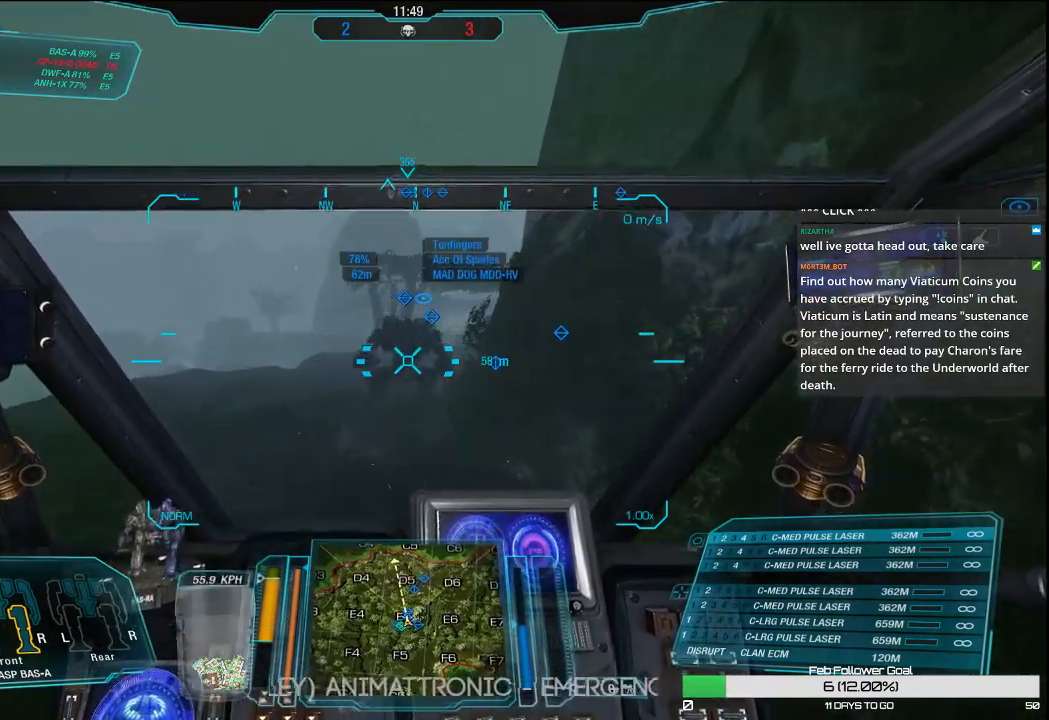
{"keys": ["w"], "mouse": [], "events": []}
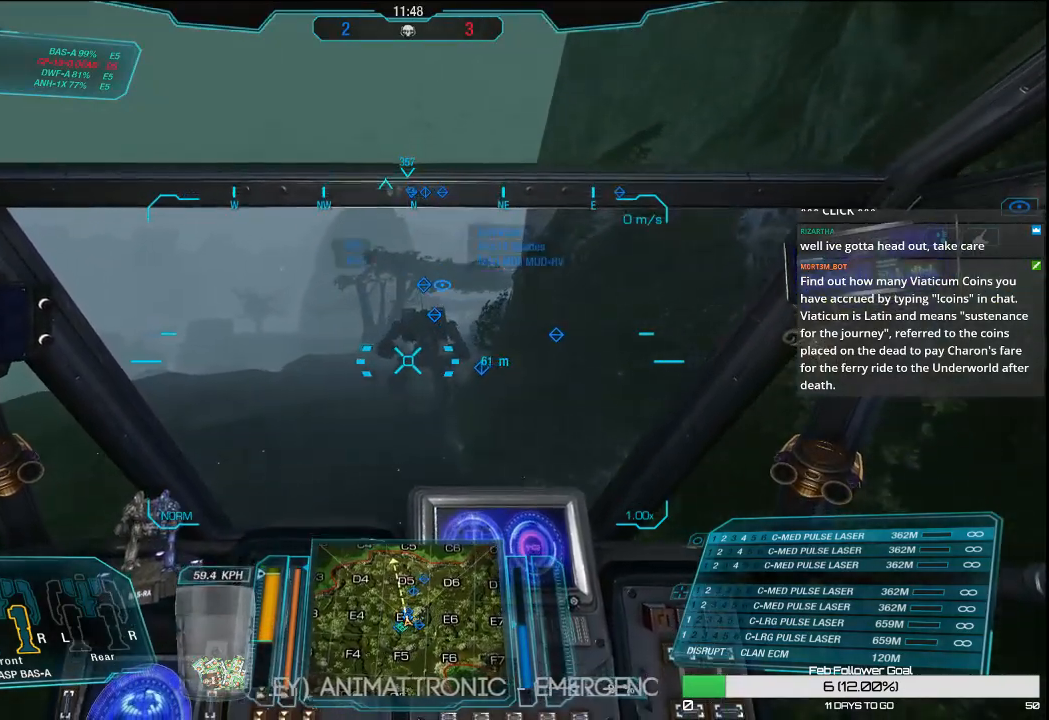
{"keys": ["w"], "mouse": [], "events": []}
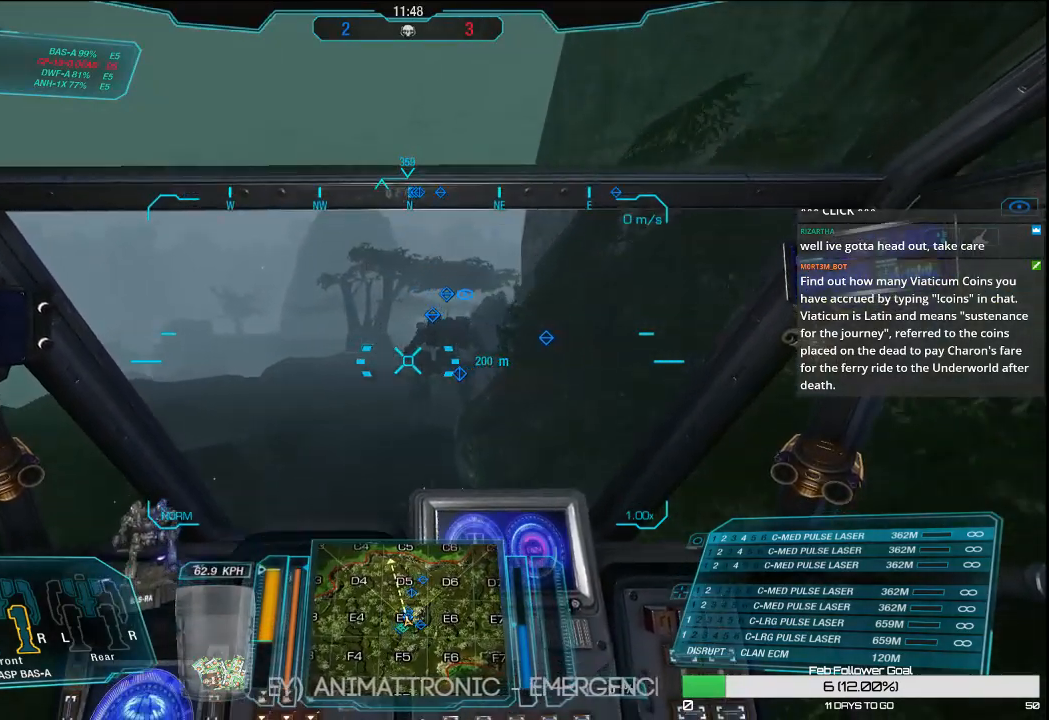
{"keys": ["w"], "mouse": [], "events": []}
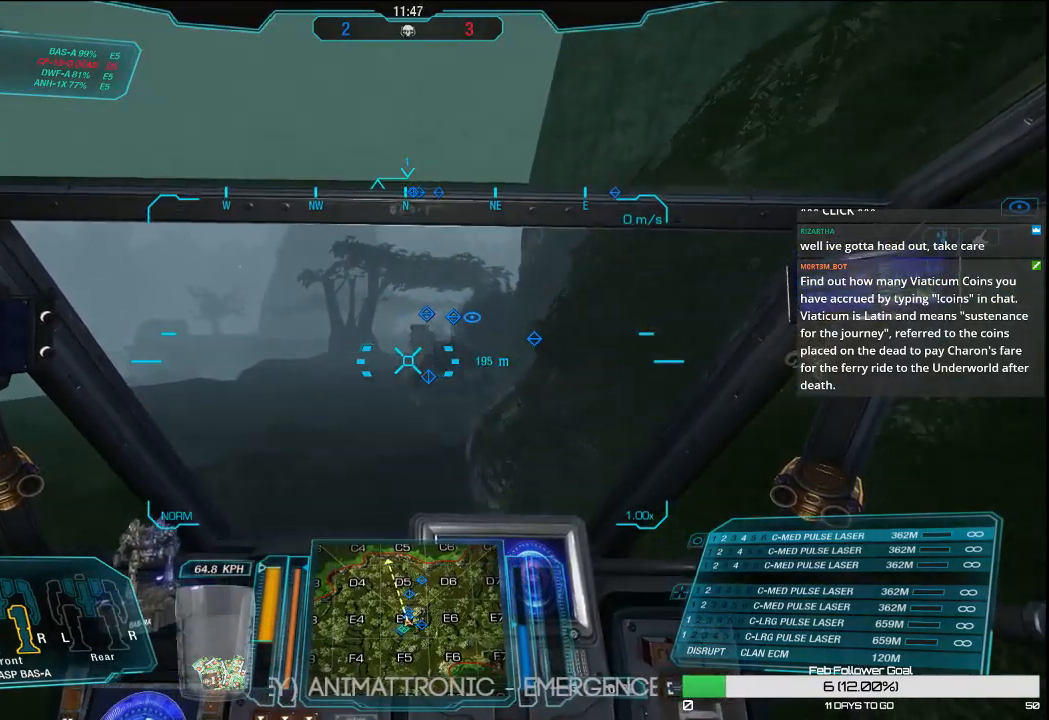
{"keys": ["w"], "mouse": [], "events": []}
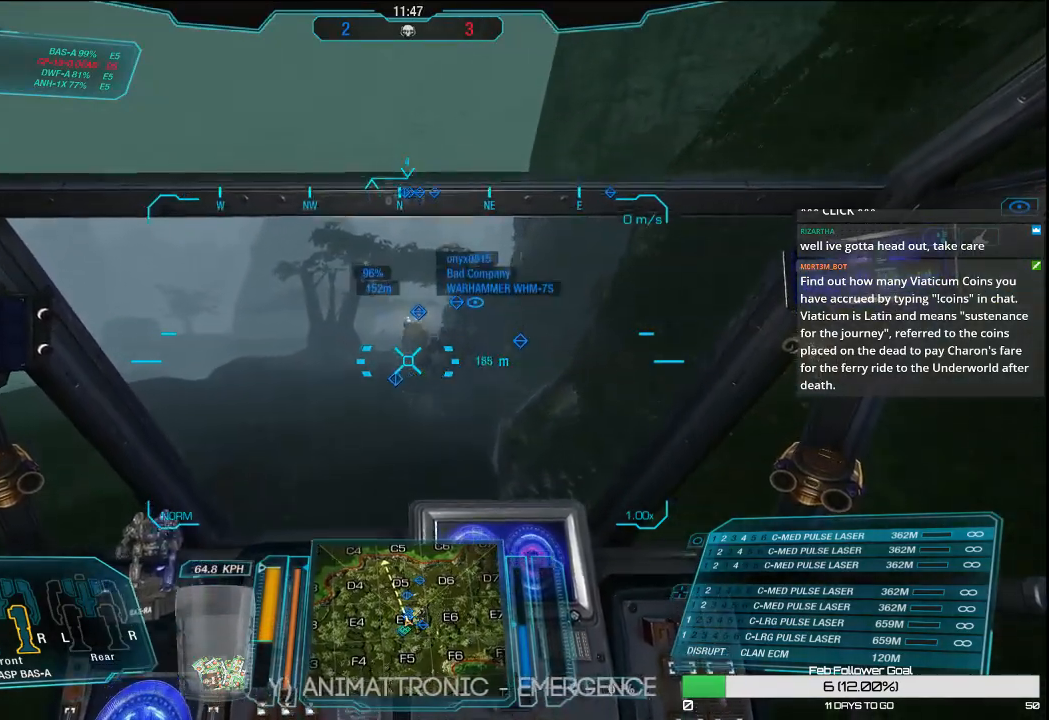
{"keys": ["w"], "mouse": [], "events": []}
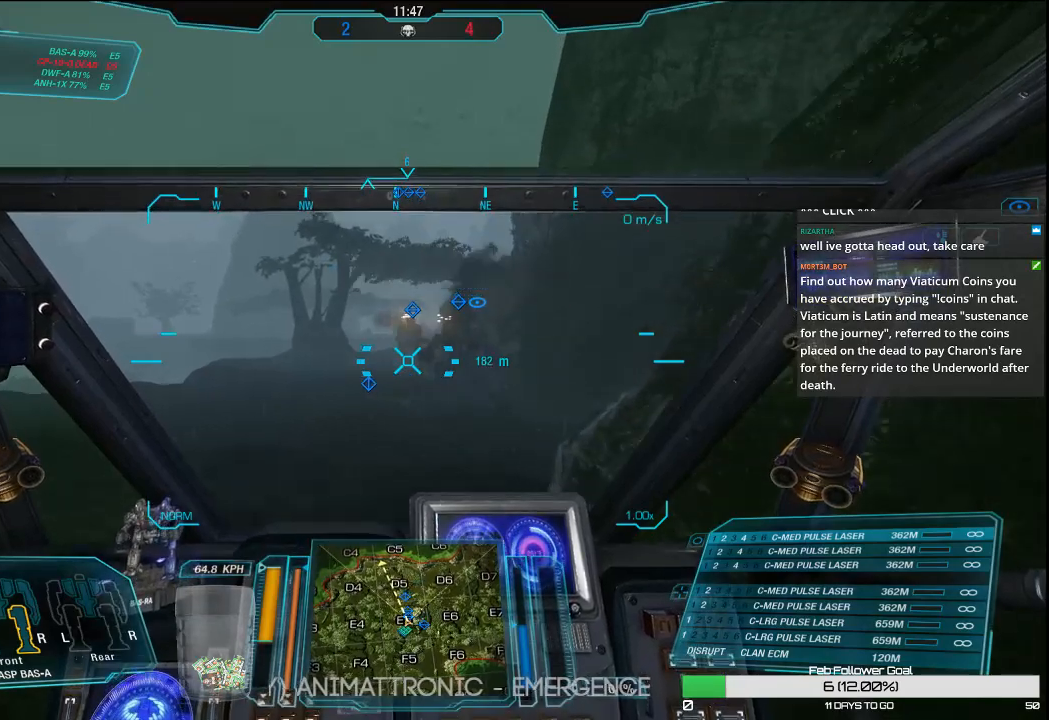
{"keys": ["w"], "mouse": [], "events": [[183, "d", "down"], [367, "d", "up"]]}
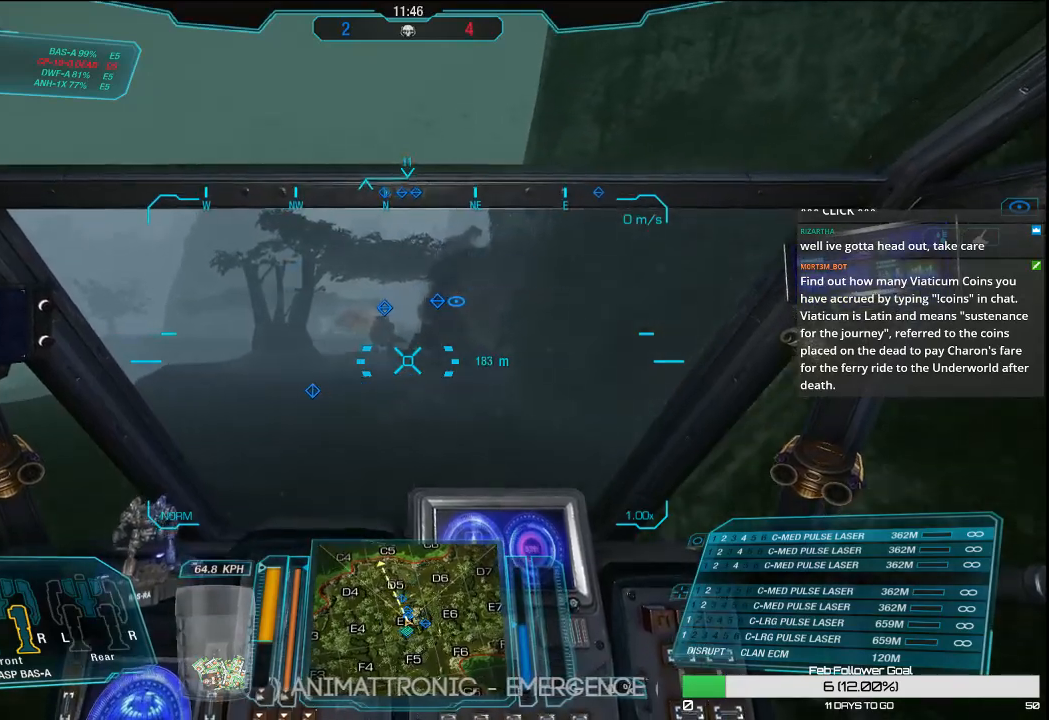
{"keys": ["w"], "mouse": [], "events": []}
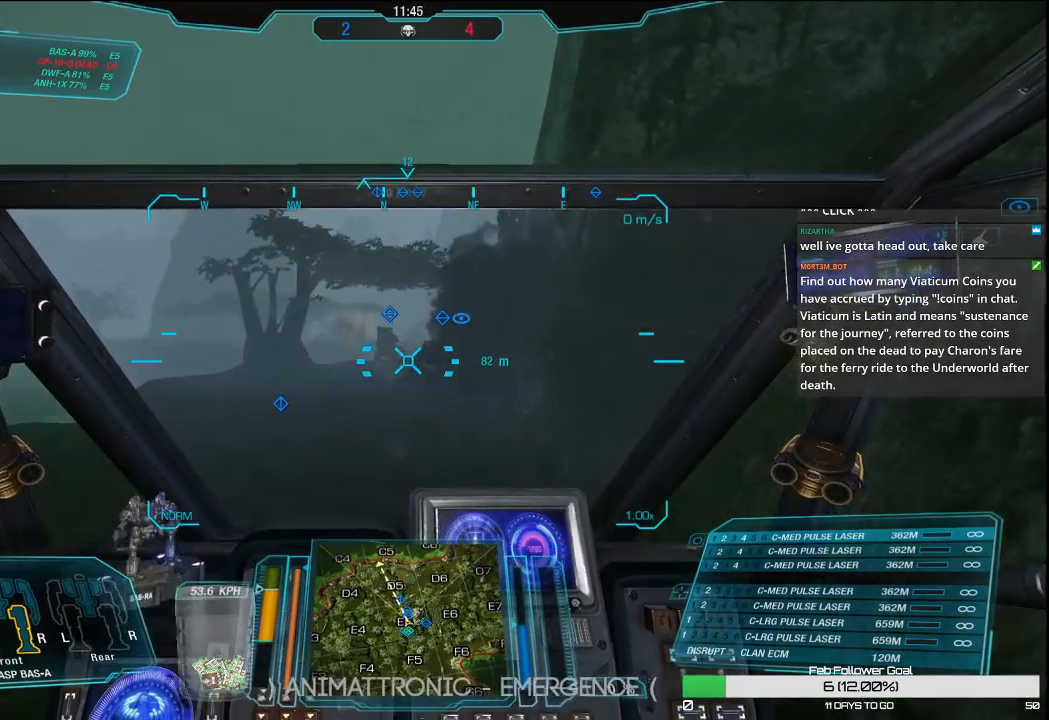
{"keys": ["w"], "mouse": [], "events": []}
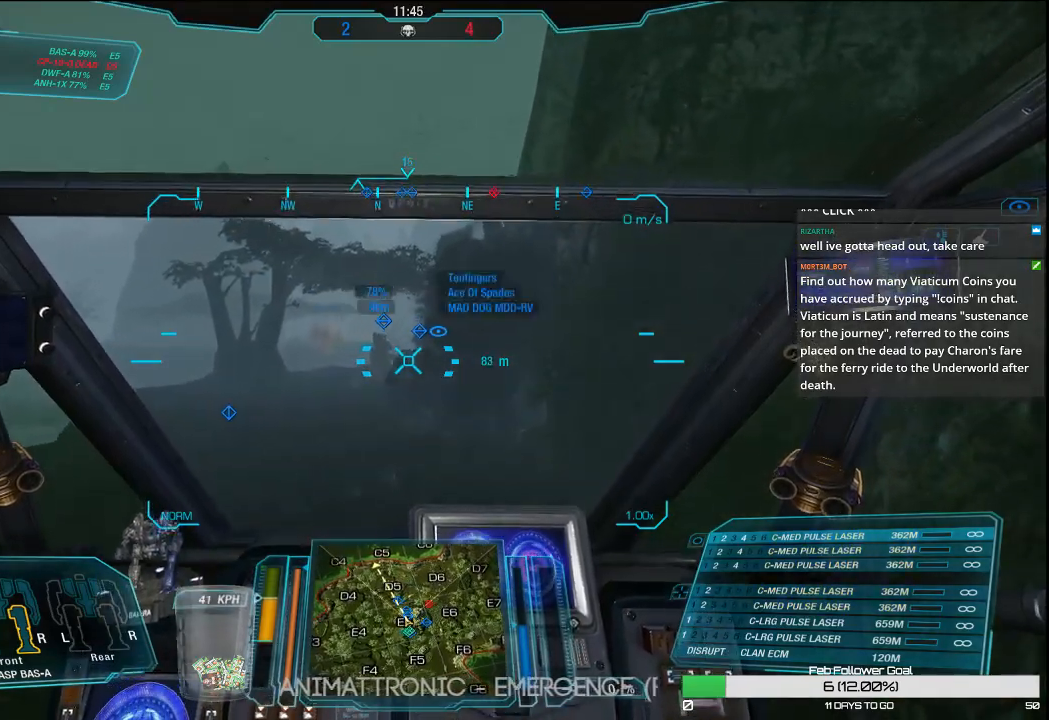
{"keys": ["w"], "mouse": [], "events": []}
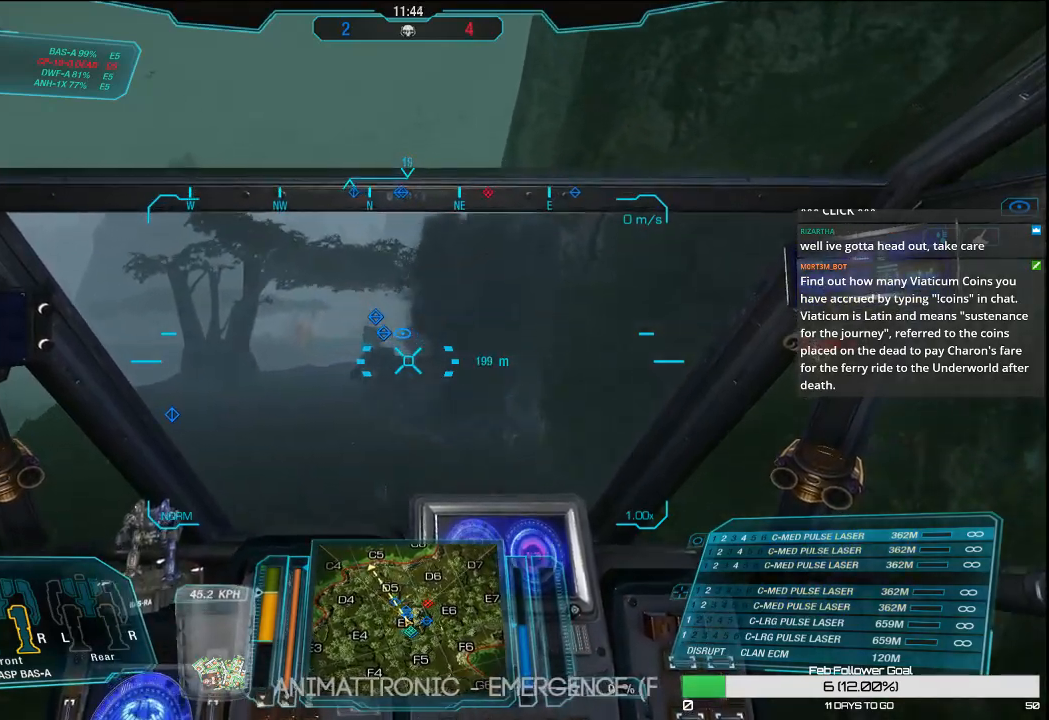
{"keys": ["w"], "mouse": [], "events": []}
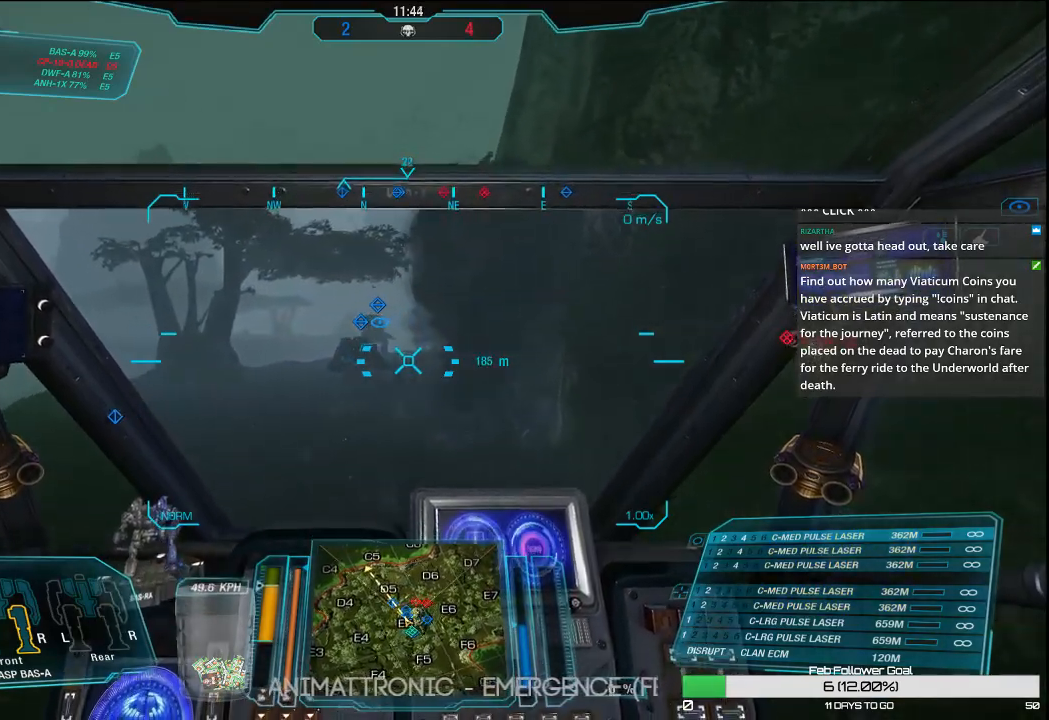
{"keys": ["w"], "mouse": [], "events": [[117, "r", "down"], [217, "r", "up"]]}
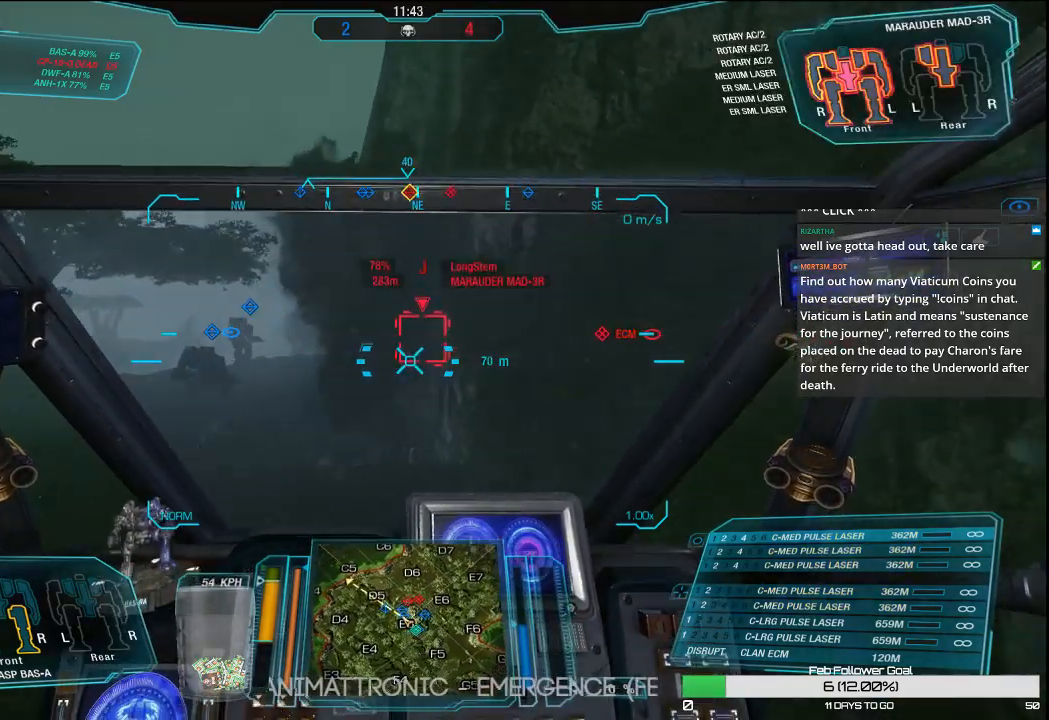
{"keys": ["w"], "mouse": [], "events": []}